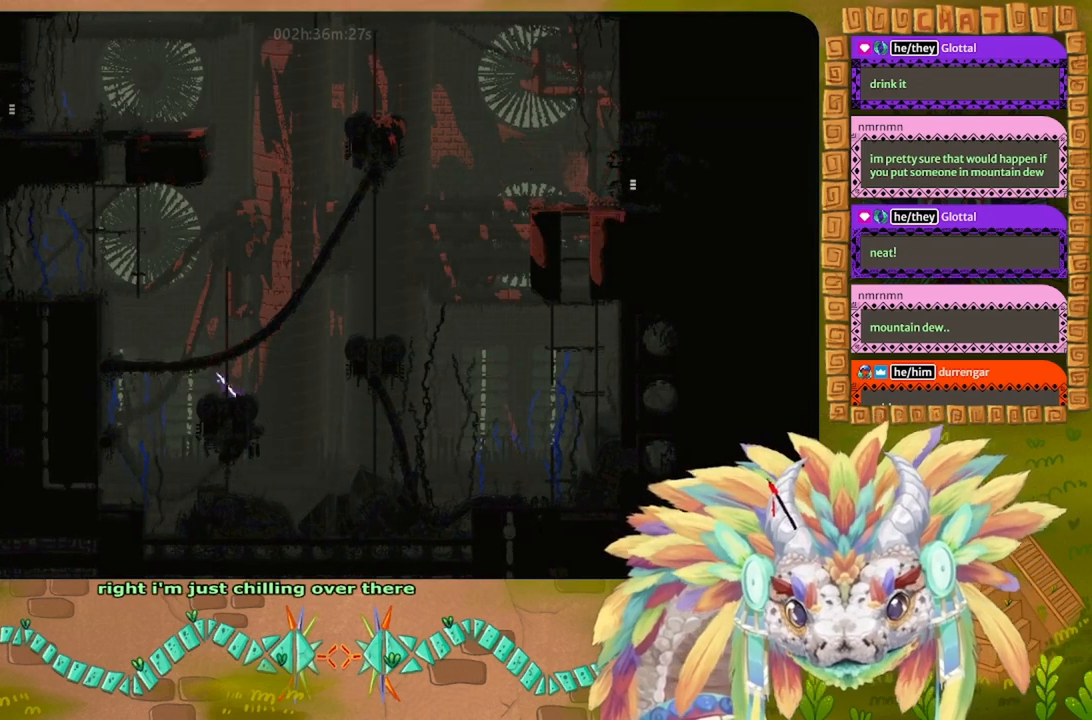
Gameplay with keyboard; each line is a JSON object with the keys held at the frame after it. "events" lists presses ("down") and releases ("up") of "down", "g", "j", "left", "r", "right", "t" and "up" between this image and that frame as [ms after this image, input, new state], when the widget could be followed in between. No other keys are recorded. Mouse input is not recorded.
{"keys": ["up"], "events": [[100, "left", "up"]]}
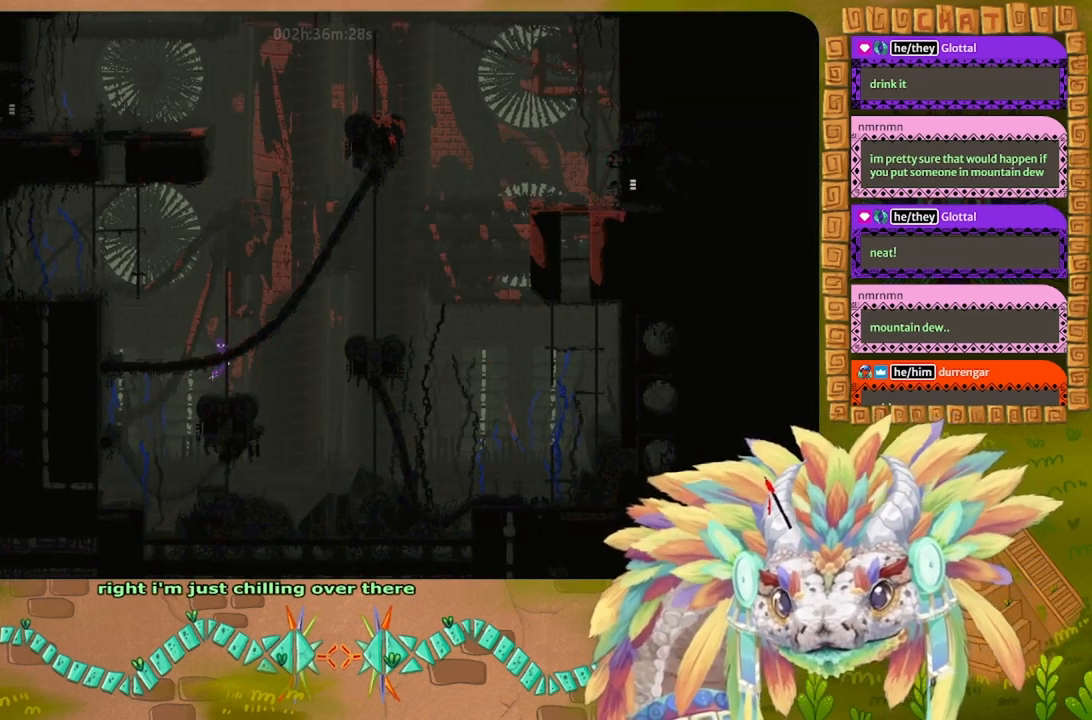
{"keys": ["up"], "events": []}
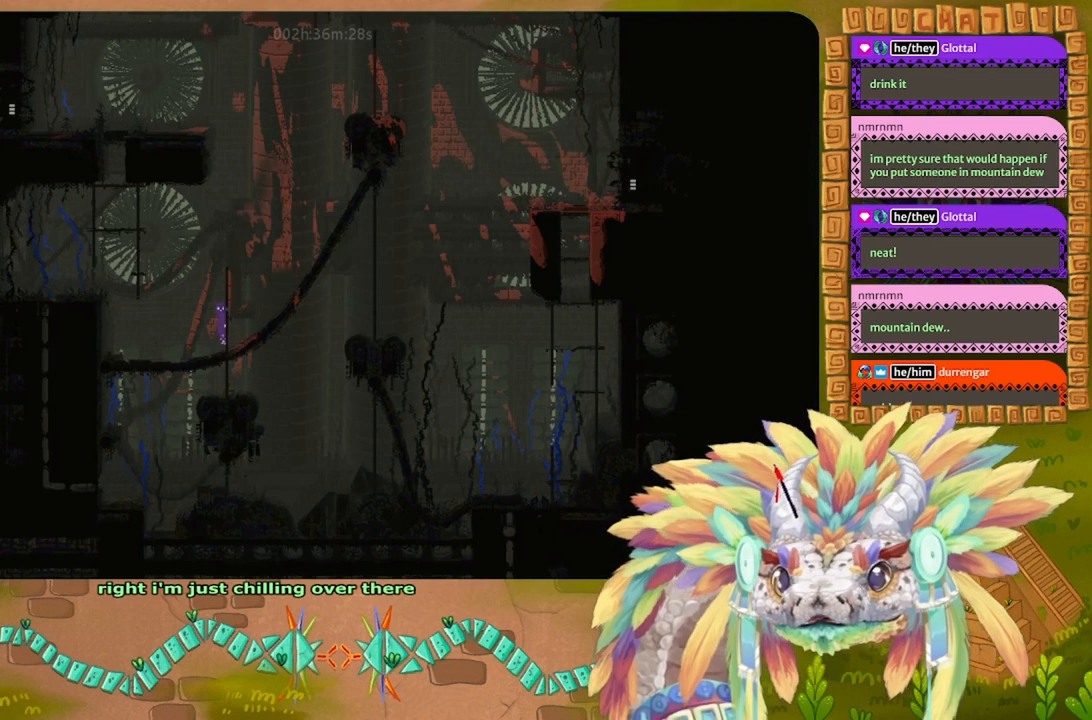
{"keys": ["up"], "events": []}
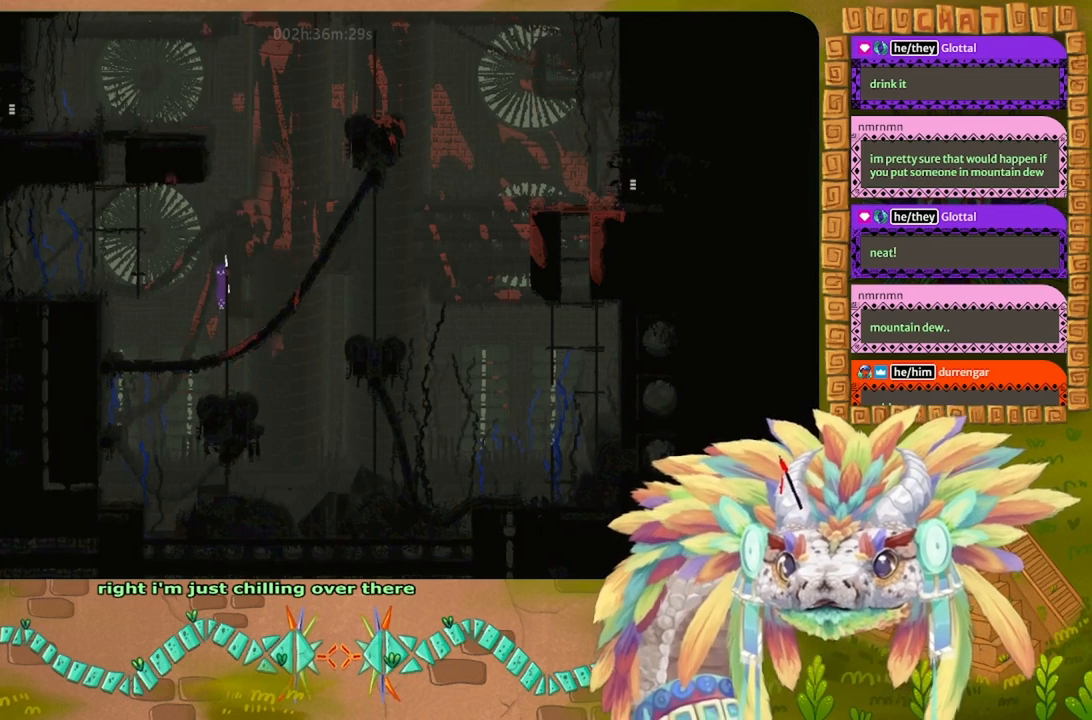
{"keys": ["j", "left"], "events": [[267, "left", "down"], [367, "up", "up"], [467, "j", "down"]]}
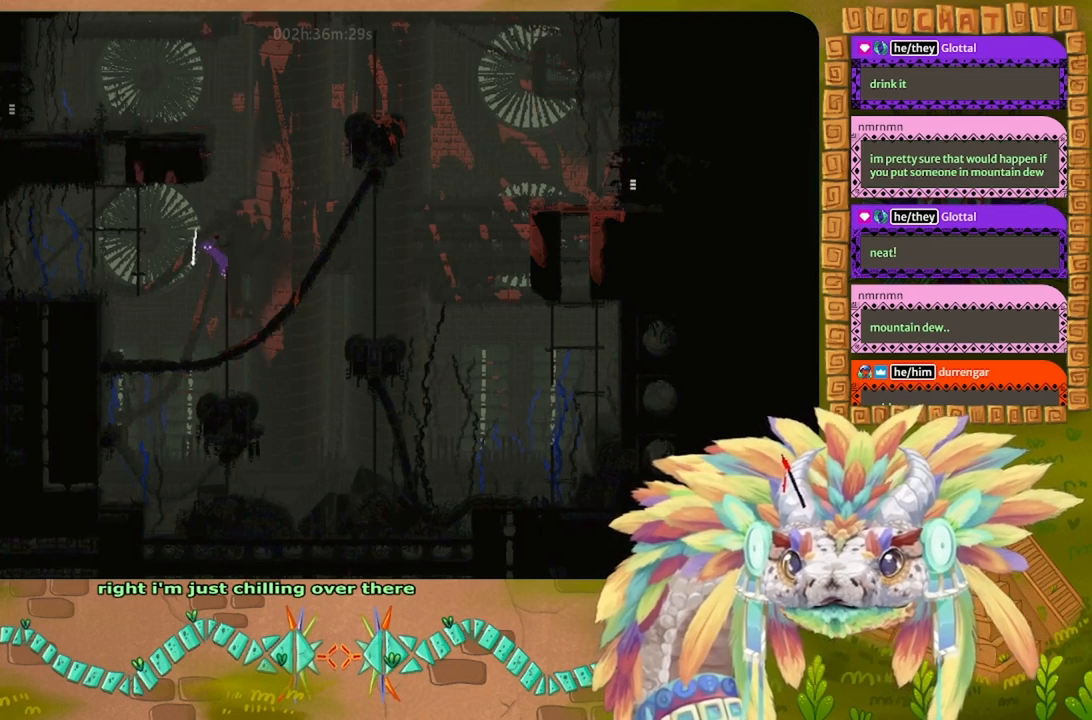
{"keys": ["left", "up"], "events": [[367, "up", "down"], [467, "j", "up"]]}
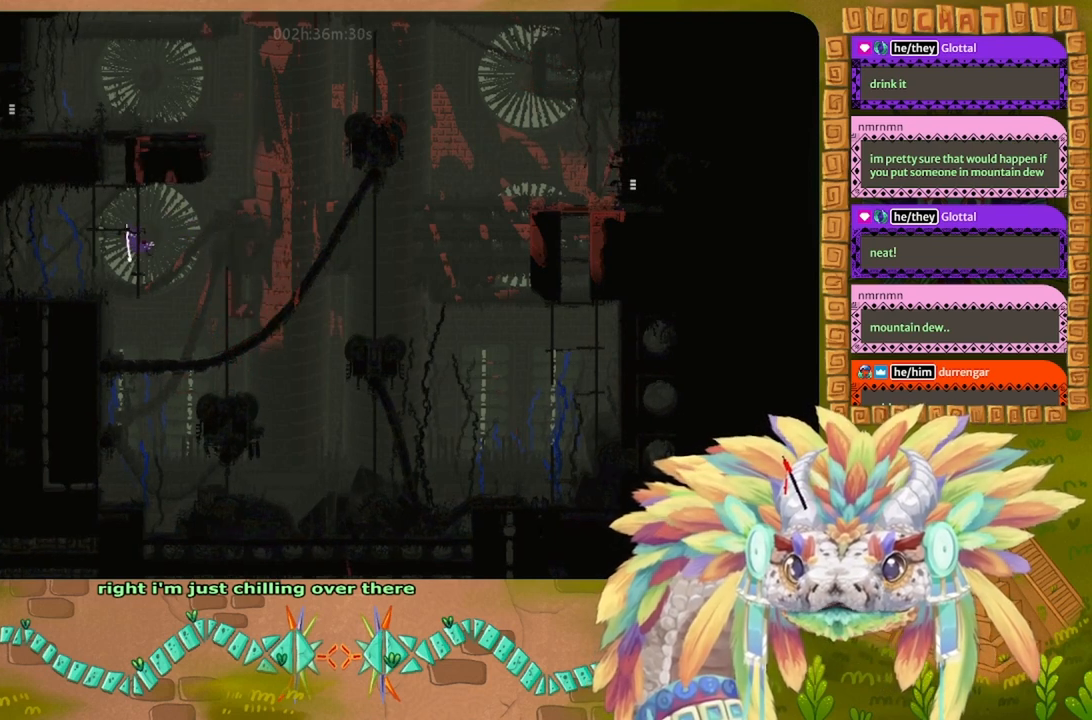
{"keys": ["left"], "events": [[67, "left", "up"], [300, "left", "down"], [334, "up", "up"]]}
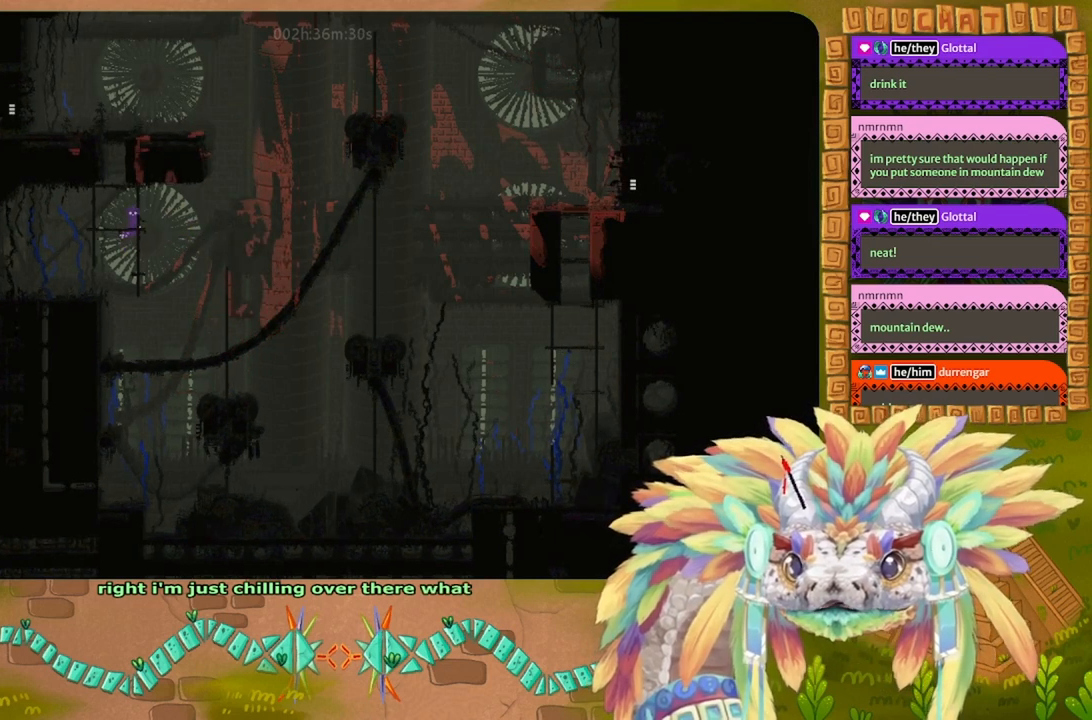
{"keys": ["j", "up"], "events": [[234, "j", "down"], [300, "up", "down"], [434, "left", "up"]]}
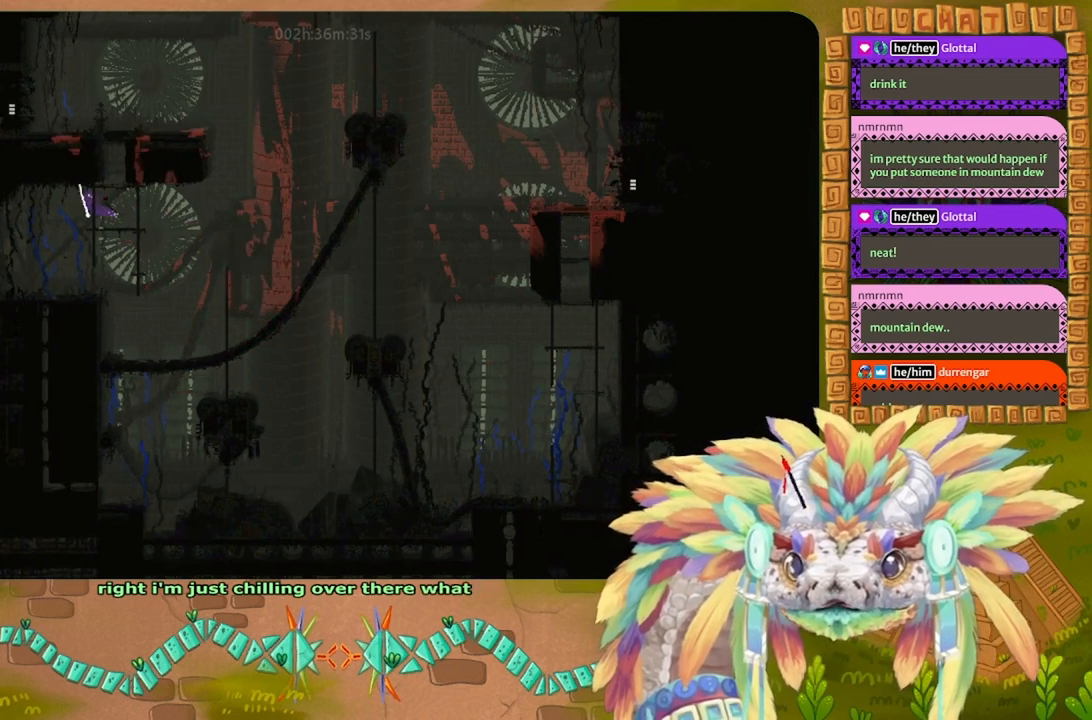
{"keys": ["up"], "events": [[34, "j", "up"], [100, "right", "down"], [367, "j", "down"], [500, "j", "up"], [500, "right", "up"]]}
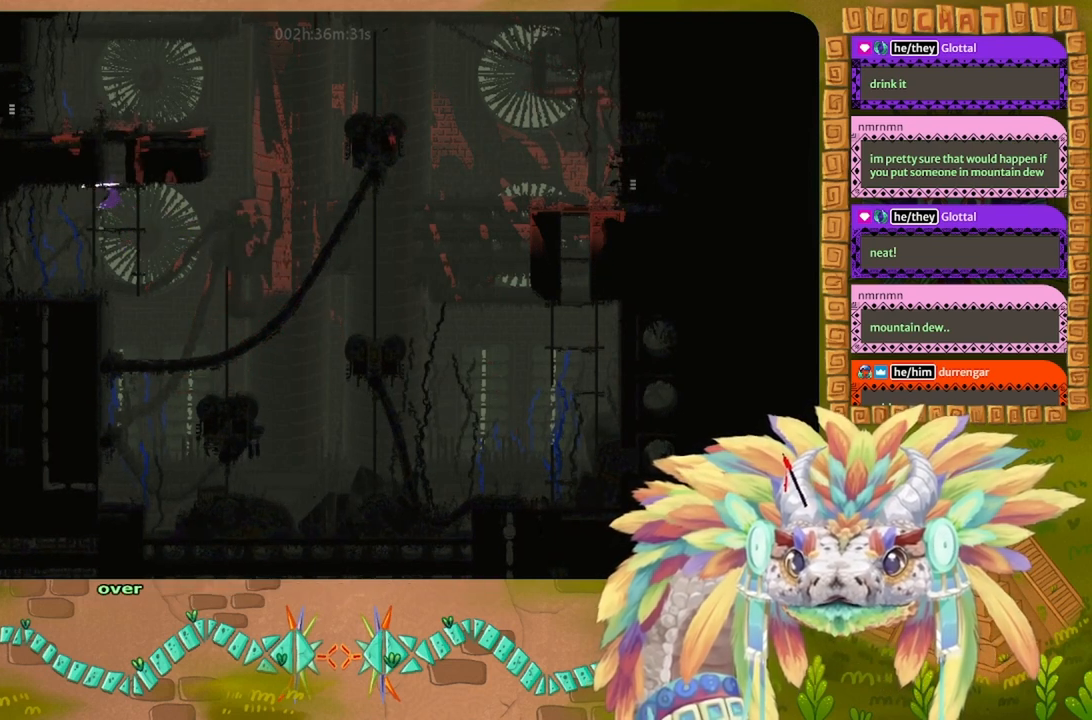
{"keys": ["up"], "events": [[367, "up", "up"], [467, "up", "down"]]}
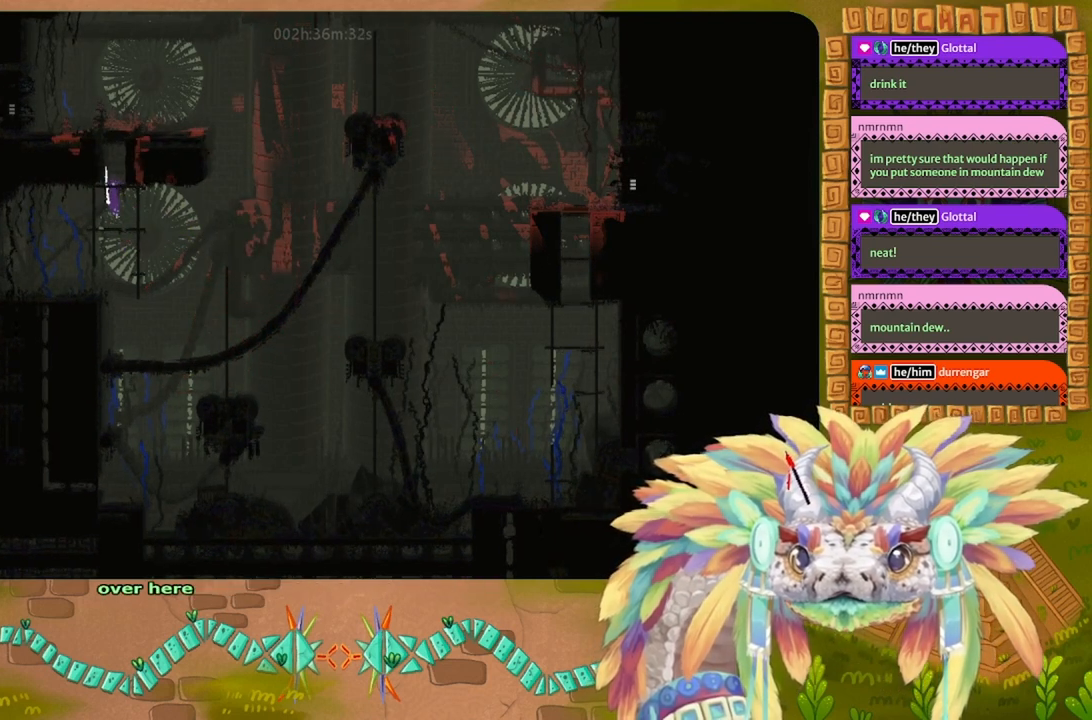
{"keys": ["left", "up"], "events": [[500, "left", "down"]]}
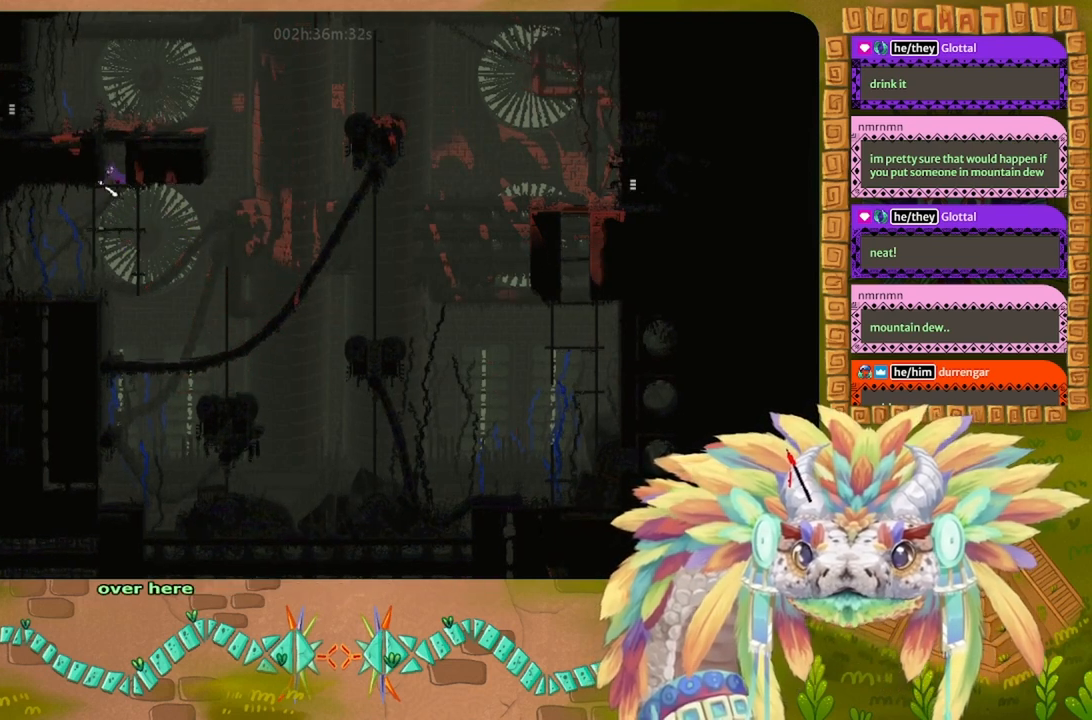
{"keys": ["j", "right"], "events": [[67, "j", "down"], [67, "up", "up"], [267, "j", "up"], [334, "j", "down"], [434, "left", "up"], [434, "right", "down"]]}
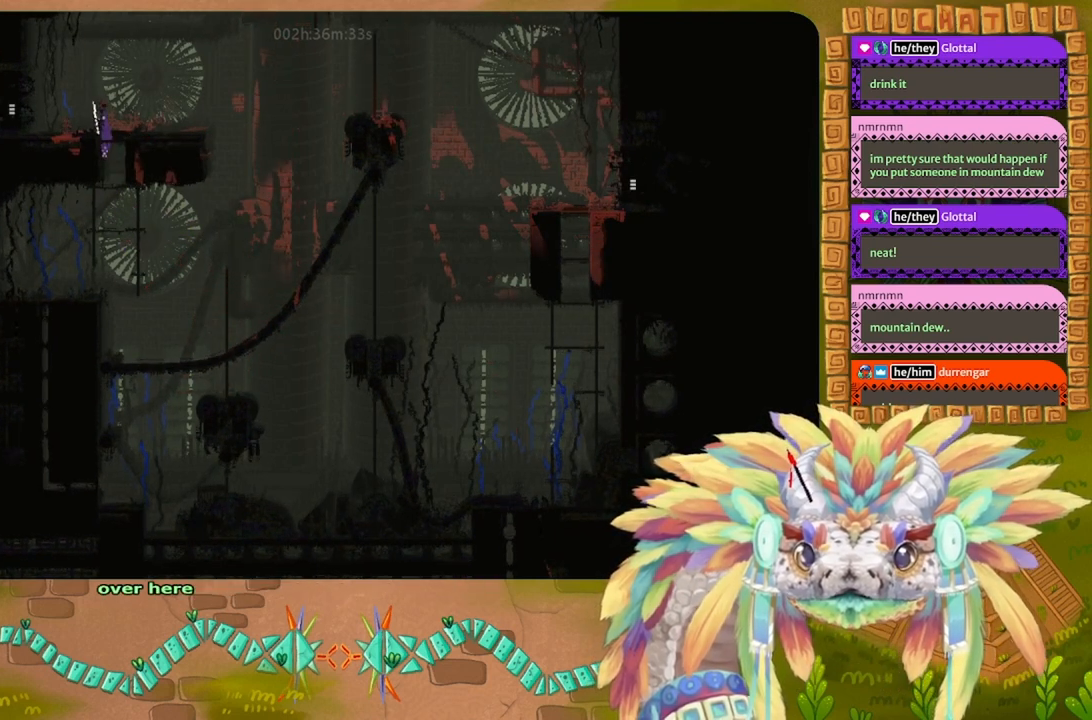
{"keys": [], "events": [[34, "up", "down"], [67, "right", "up"], [134, "j", "up"], [200, "up", "up"], [234, "up", "down"], [400, "up", "up"]]}
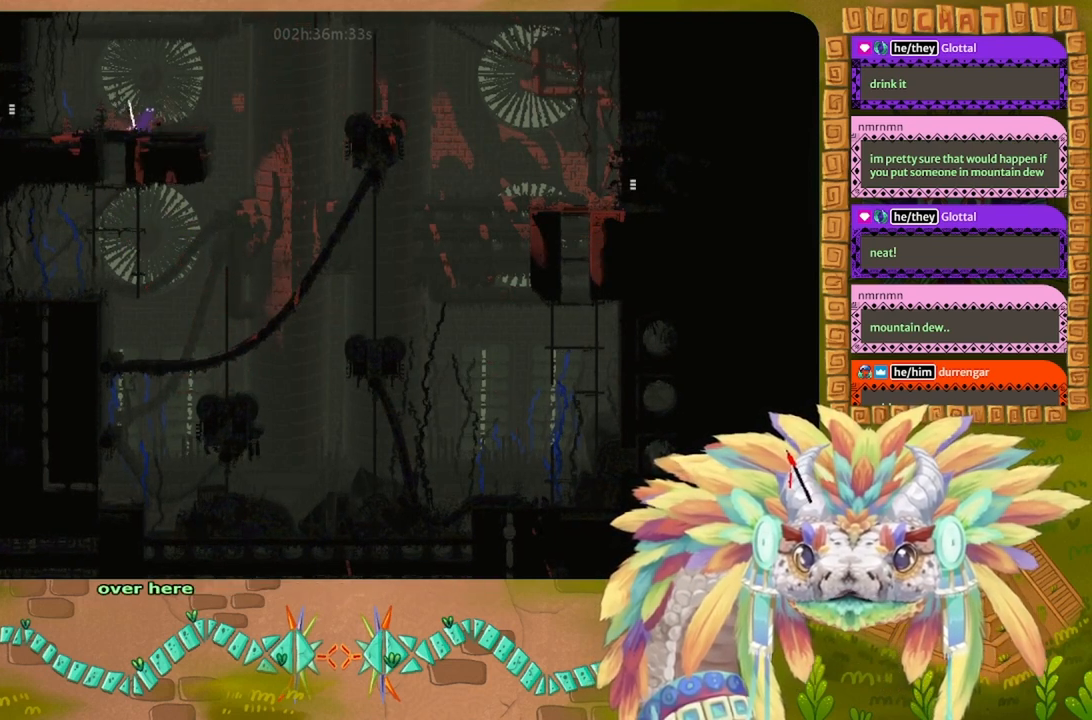
{"keys": [], "events": [[234, "right", "down"], [434, "right", "up"]]}
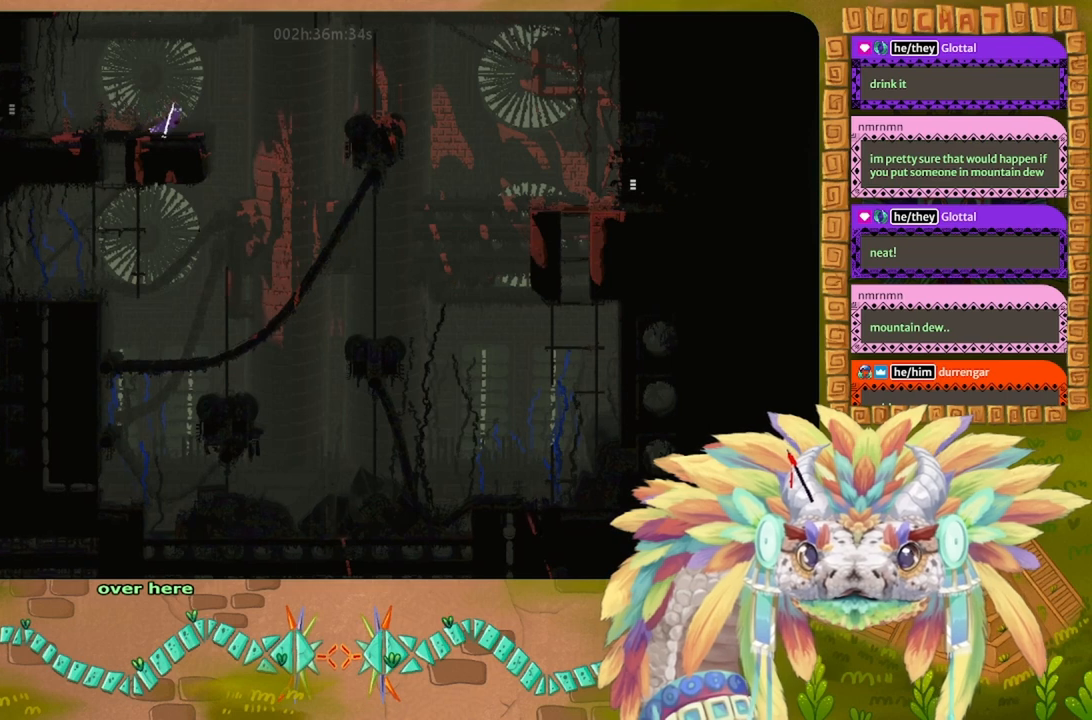
{"keys": ["j"], "events": [[200, "down", "down"], [334, "j", "down"], [367, "down", "up"]]}
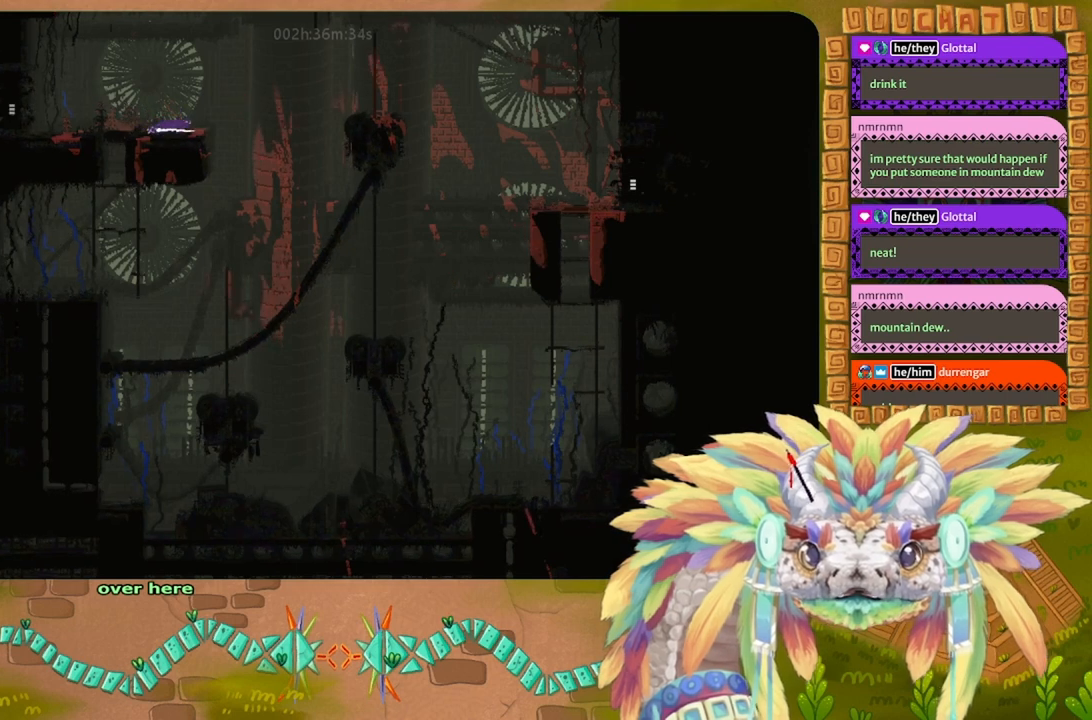
{"keys": ["j"], "events": []}
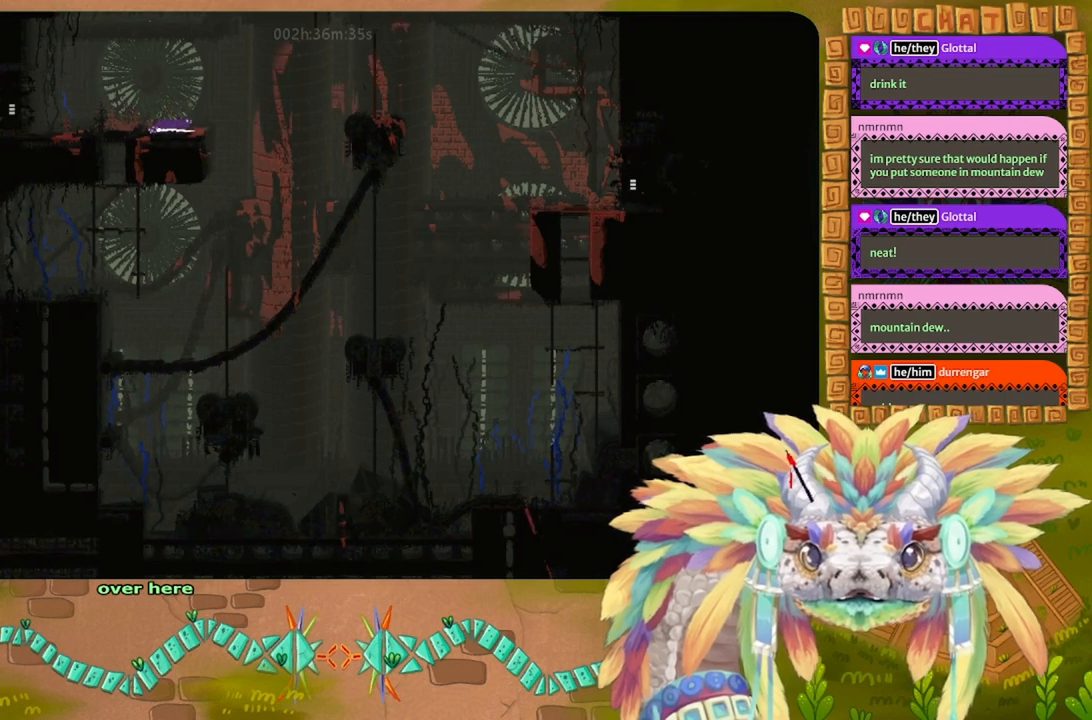
{"keys": ["j", "up"], "events": [[500, "up", "down"]]}
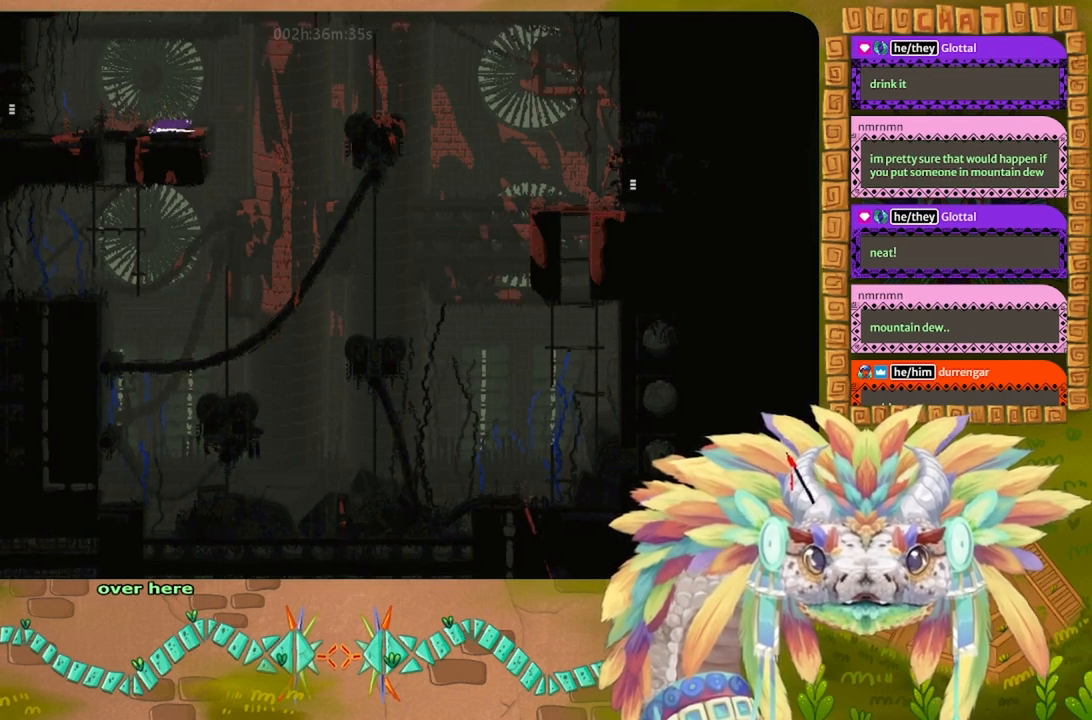
{"keys": ["right"], "events": [[267, "up", "up"], [400, "j", "up"], [500, "right", "down"]]}
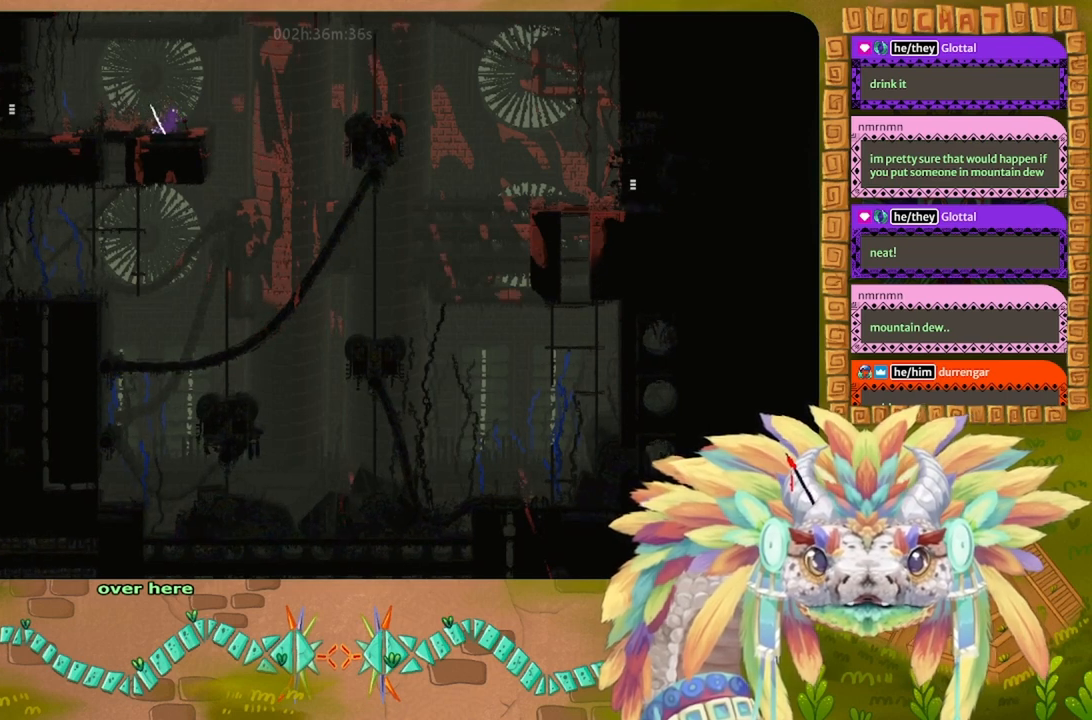
{"keys": ["j"], "events": [[134, "right", "up"], [334, "down", "down"], [367, "j", "down"], [400, "down", "up"]]}
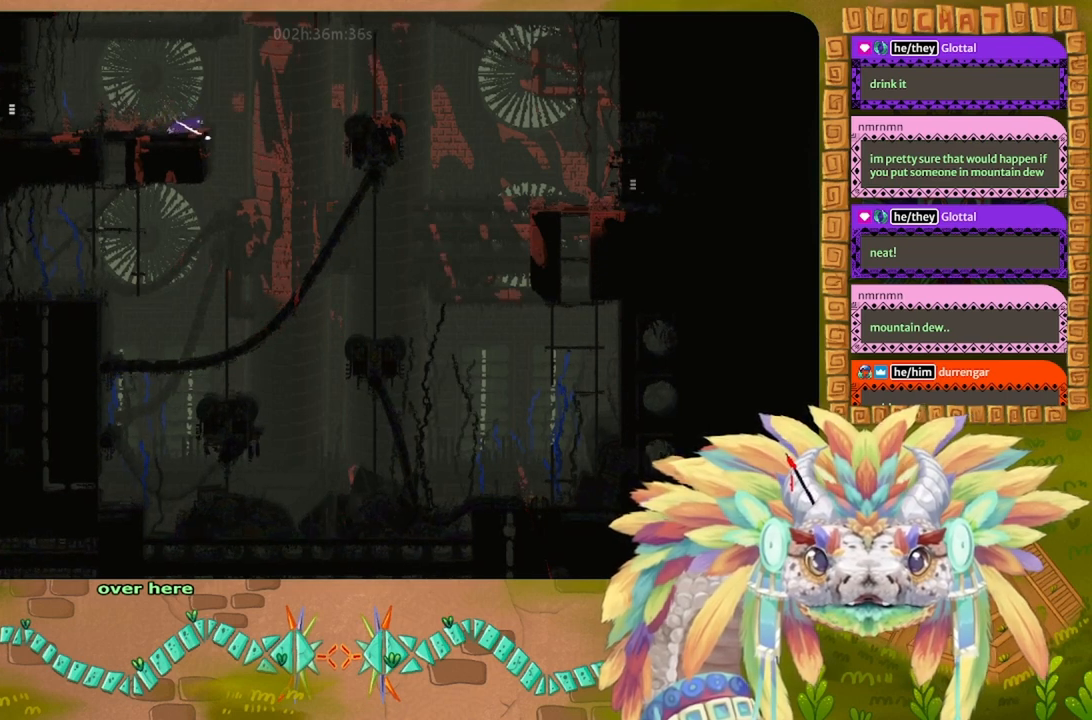
{"keys": ["j"], "events": []}
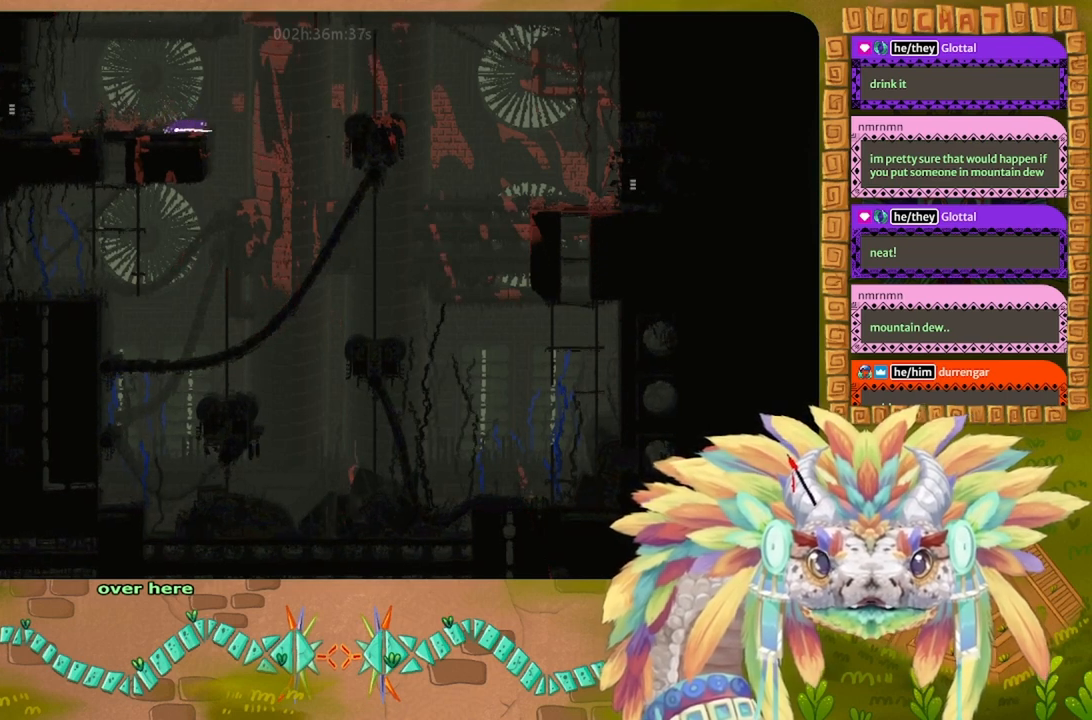
{"keys": ["j"], "events": []}
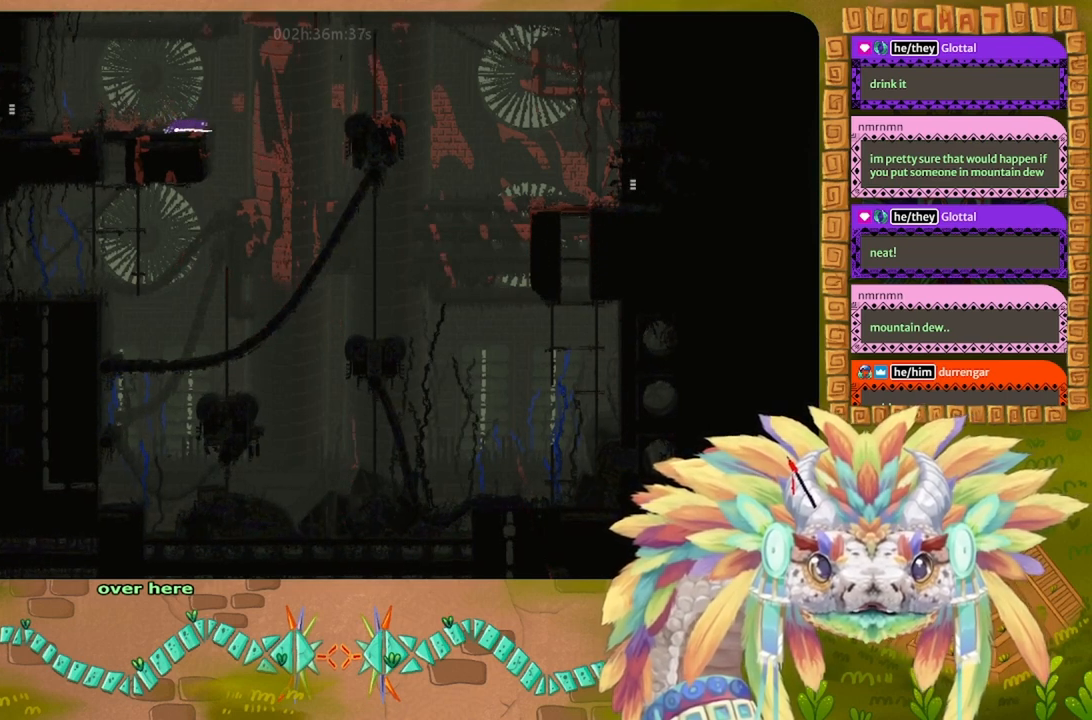
{"keys": ["j", "t", "up"], "events": [[67, "j", "up"], [167, "t", "down"], [167, "up", "down"], [234, "j", "down"]]}
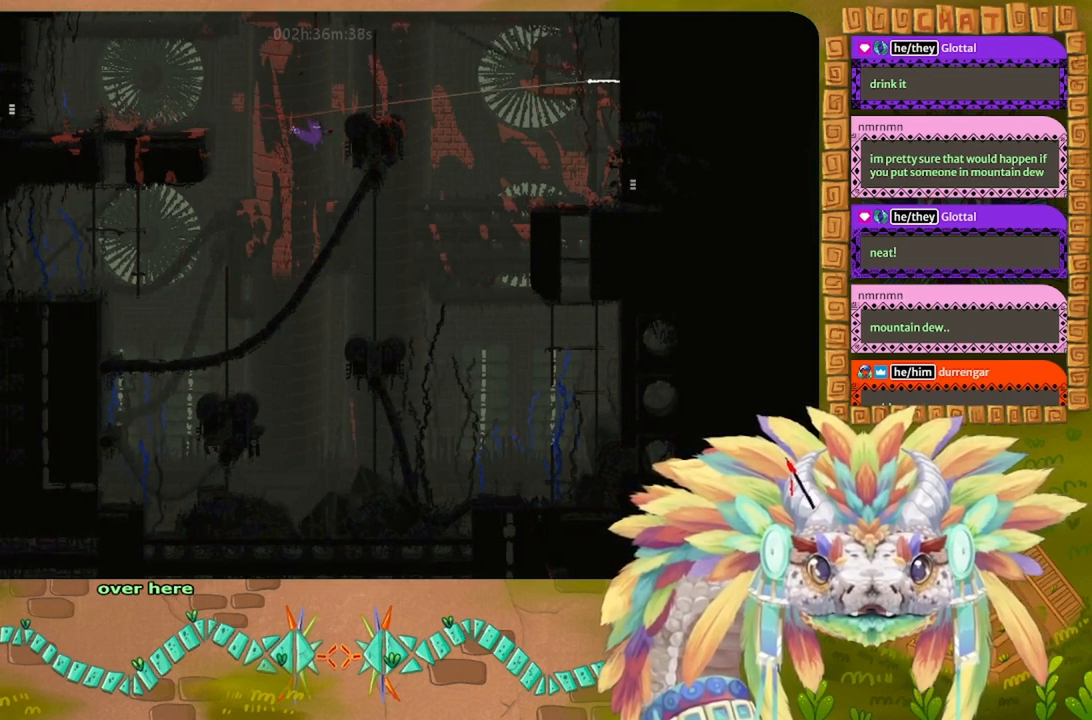
{"keys": ["up"], "events": [[100, "right", "down"], [167, "t", "up"], [267, "j", "up"], [267, "right", "up"]]}
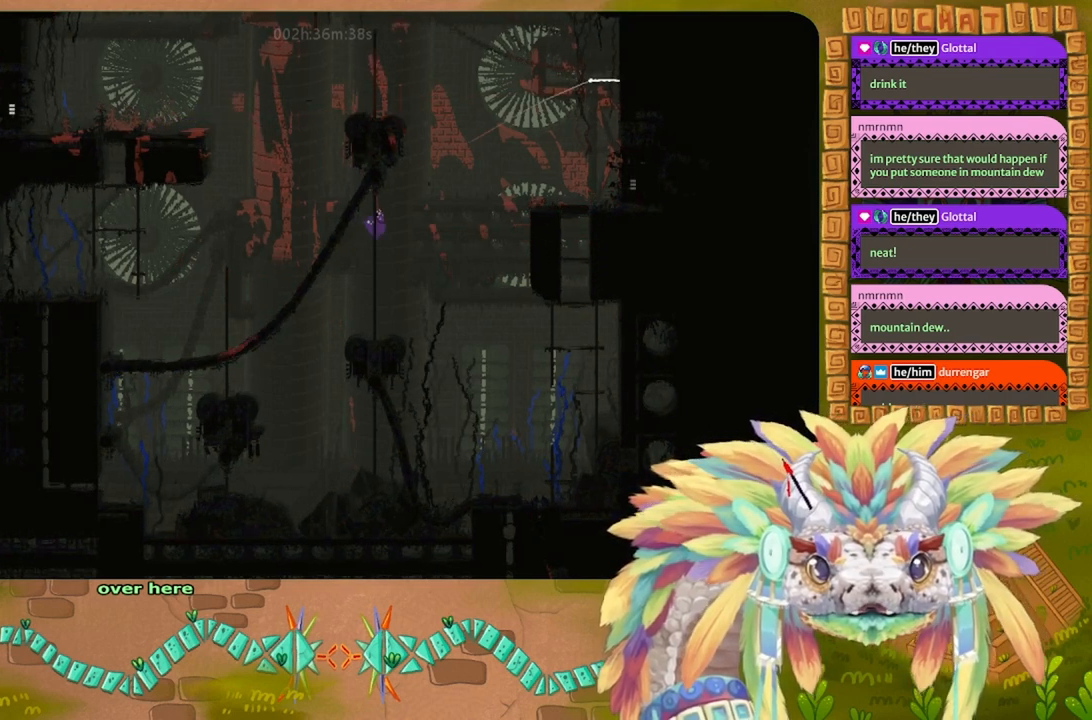
{"keys": [], "events": [[367, "up", "up"]]}
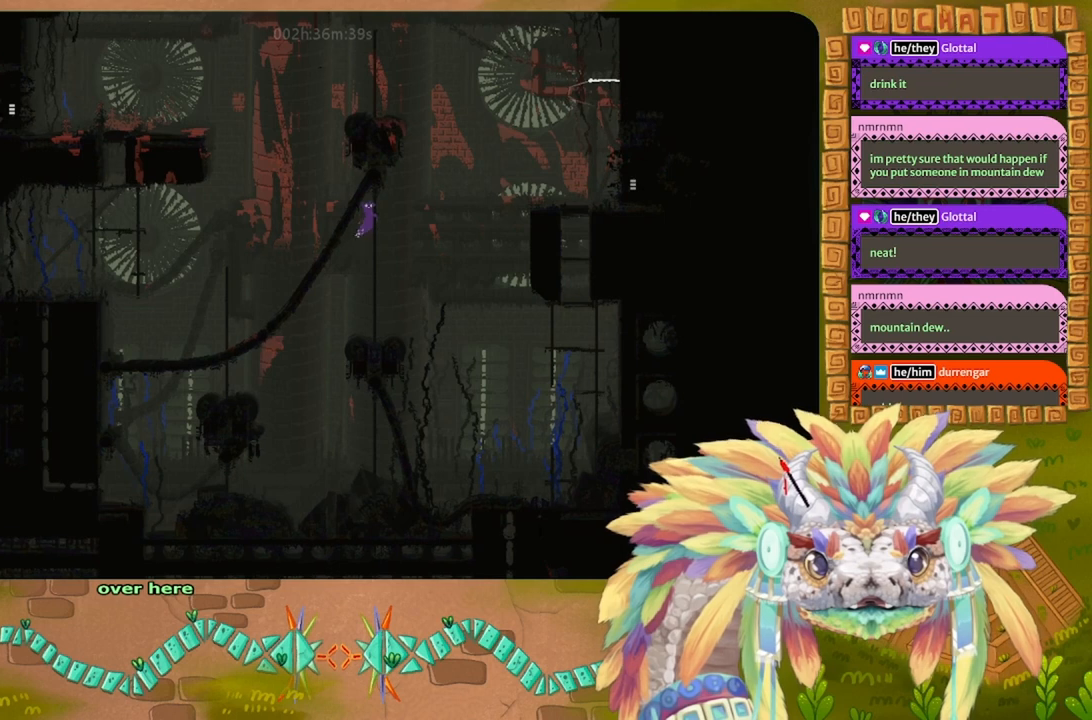
{"keys": [], "events": [[100, "down", "down"], [267, "down", "up"]]}
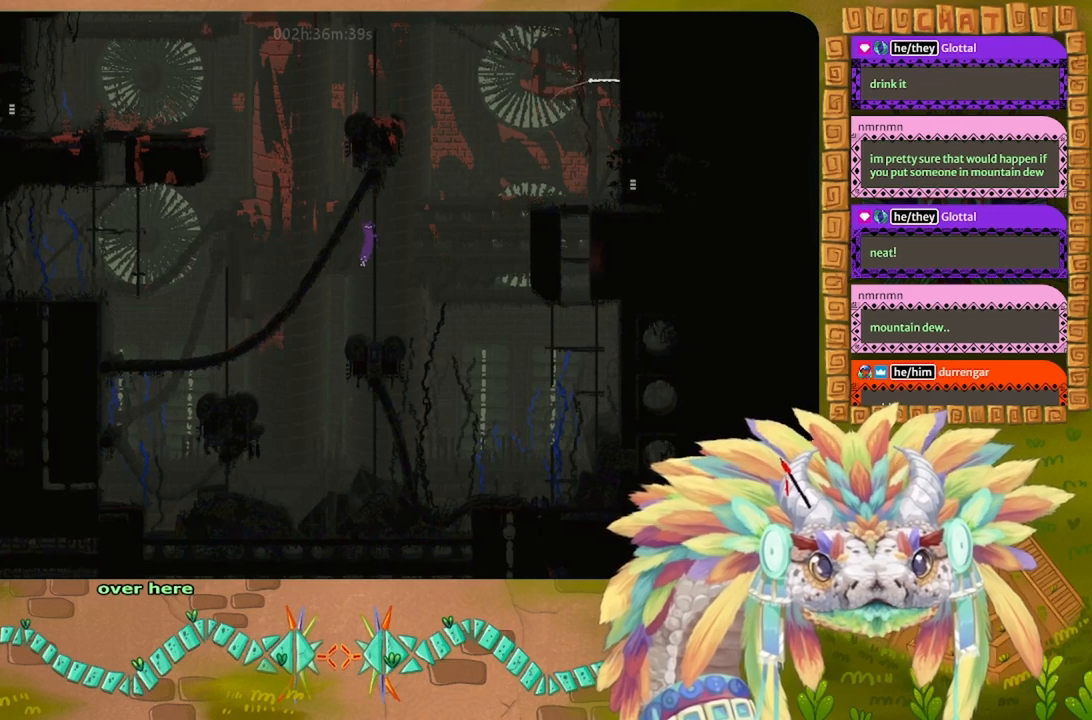
{"keys": ["j", "right"], "events": [[200, "right", "down"], [267, "j", "down"]]}
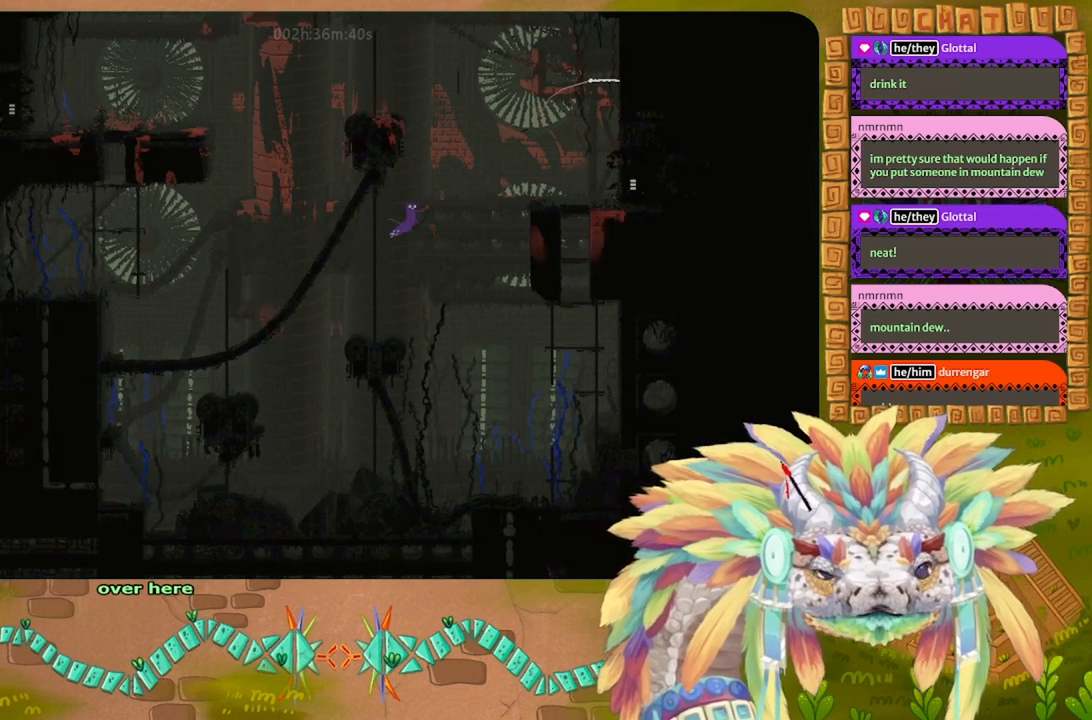
{"keys": ["j", "right", "up"], "events": [[467, "up", "down"]]}
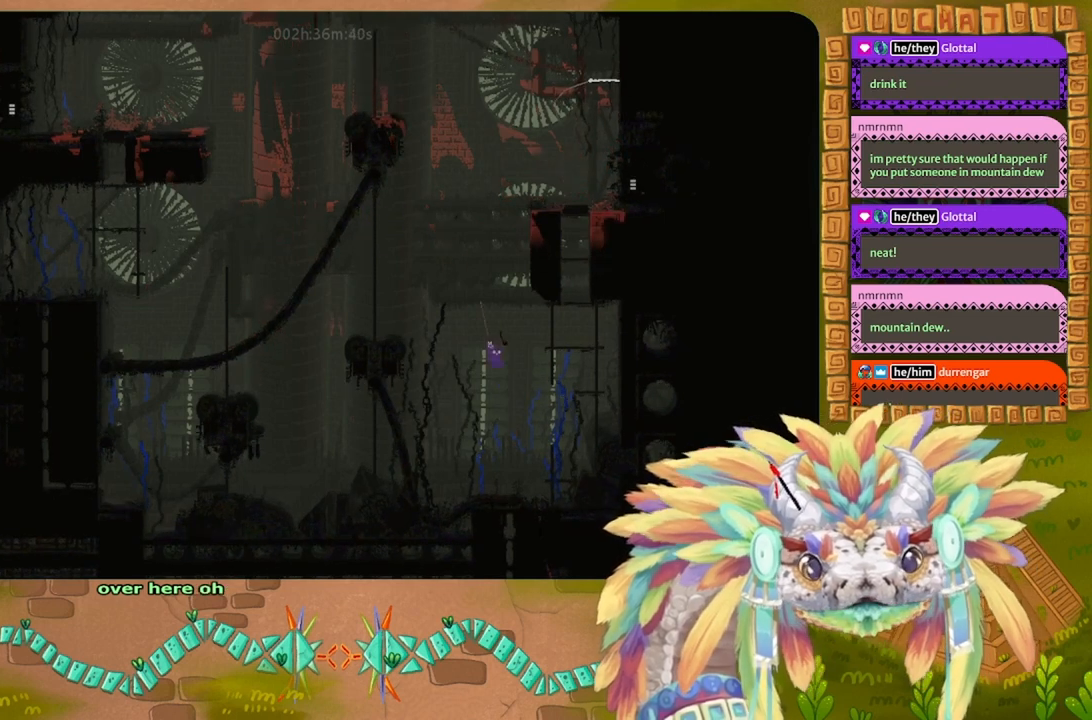
{"keys": ["up"], "events": [[134, "j", "up"], [234, "right", "up"]]}
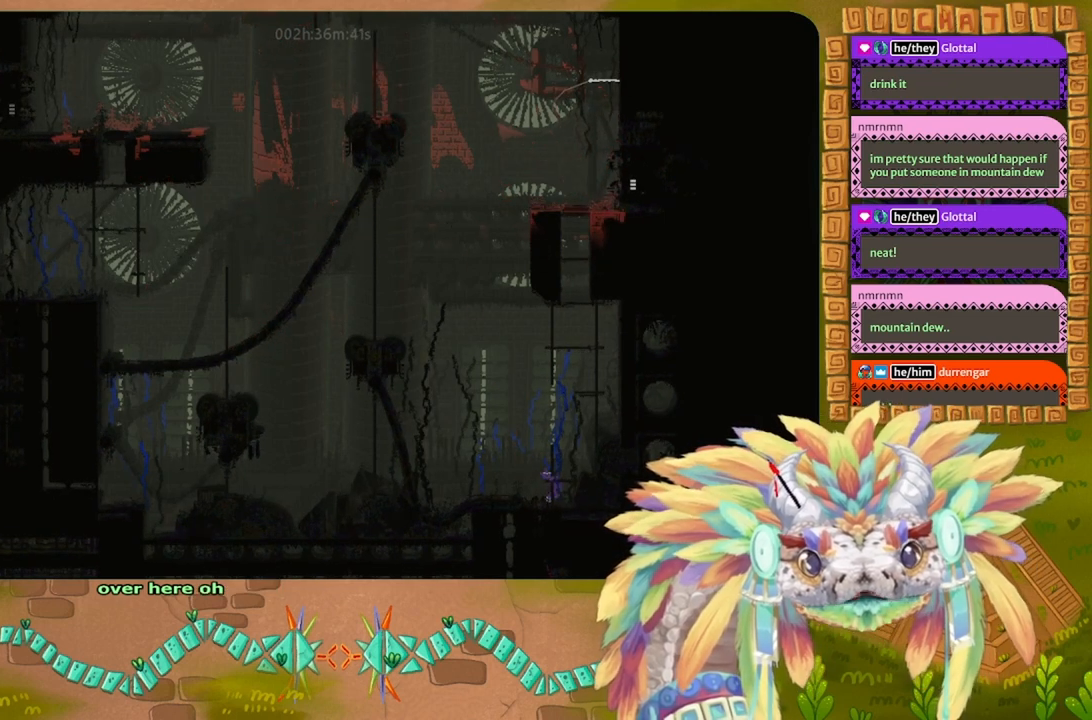
{"keys": ["up"], "events": [[34, "right", "down"], [67, "right", "up"]]}
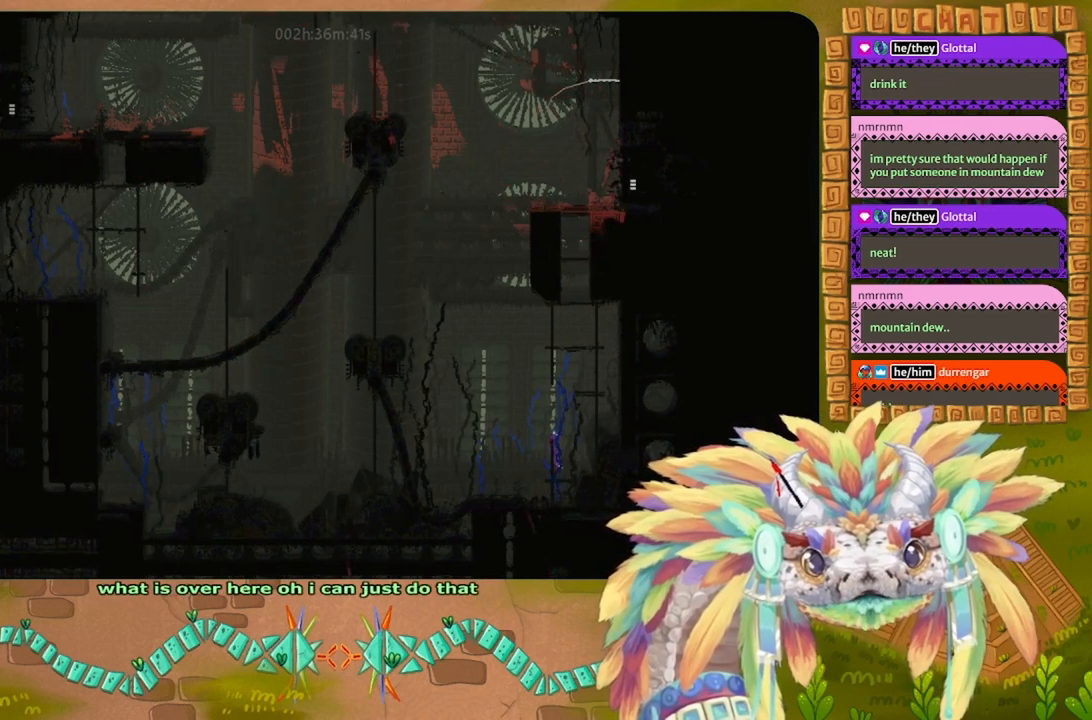
{"keys": ["j", "up"], "events": [[167, "j", "down"]]}